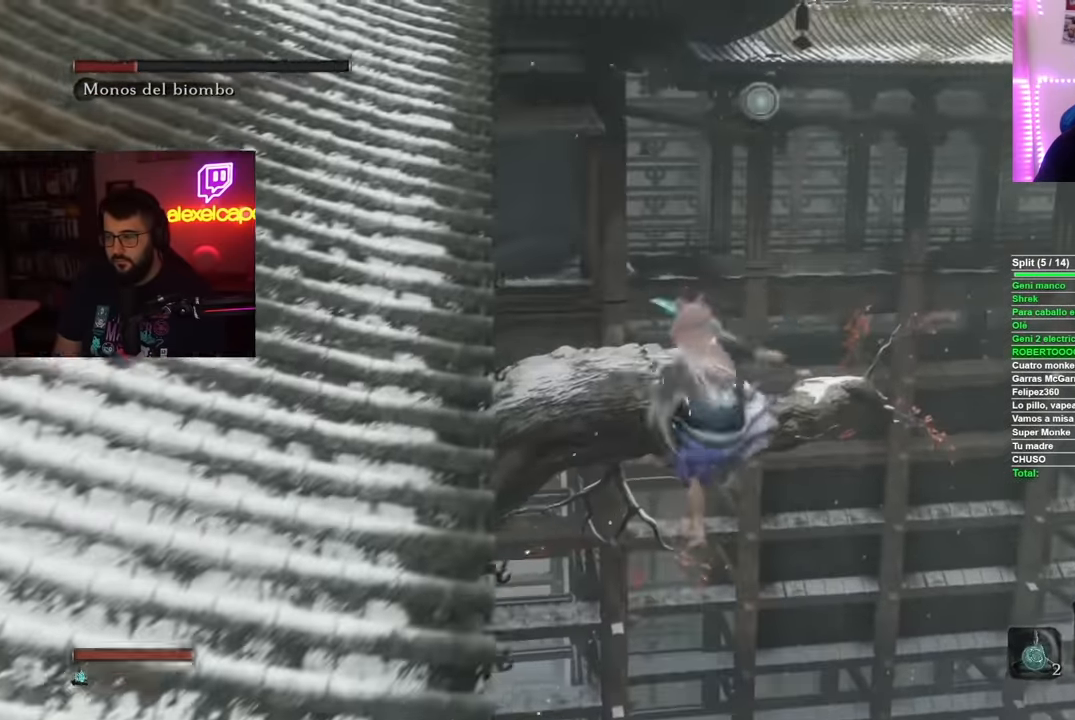
Gameplay with a controller (Xbox layout); each line is a JSON object with the inputs held at the frame after it. "events" lists button and stick changes between this image and that frame as [ms after this image, input, new state], when the widget could be followed in between. Not read: L3 R3.
{"buttons": [], "left_stick": "center", "right_stick": "center", "events": [[16, "L2", "up"], [116, "left_stick", "center"]]}
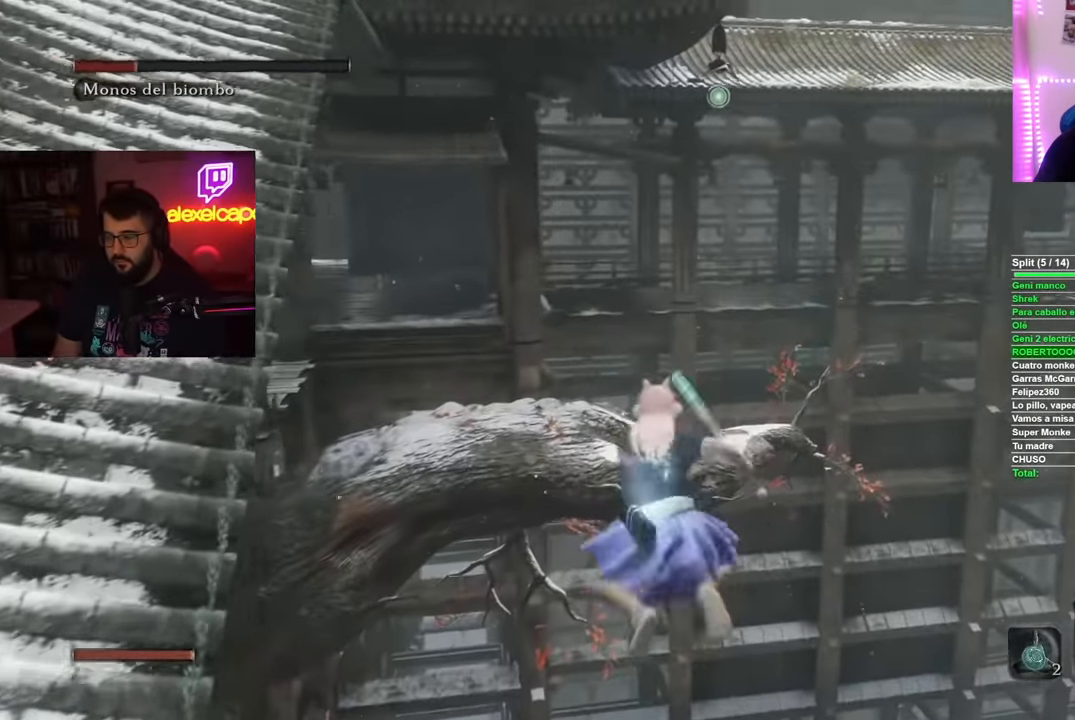
{"buttons": [], "left_stick": "up-left", "right_stick": "left", "events": [[250, "left_stick", "up-left"], [383, "right_stick", "left"]]}
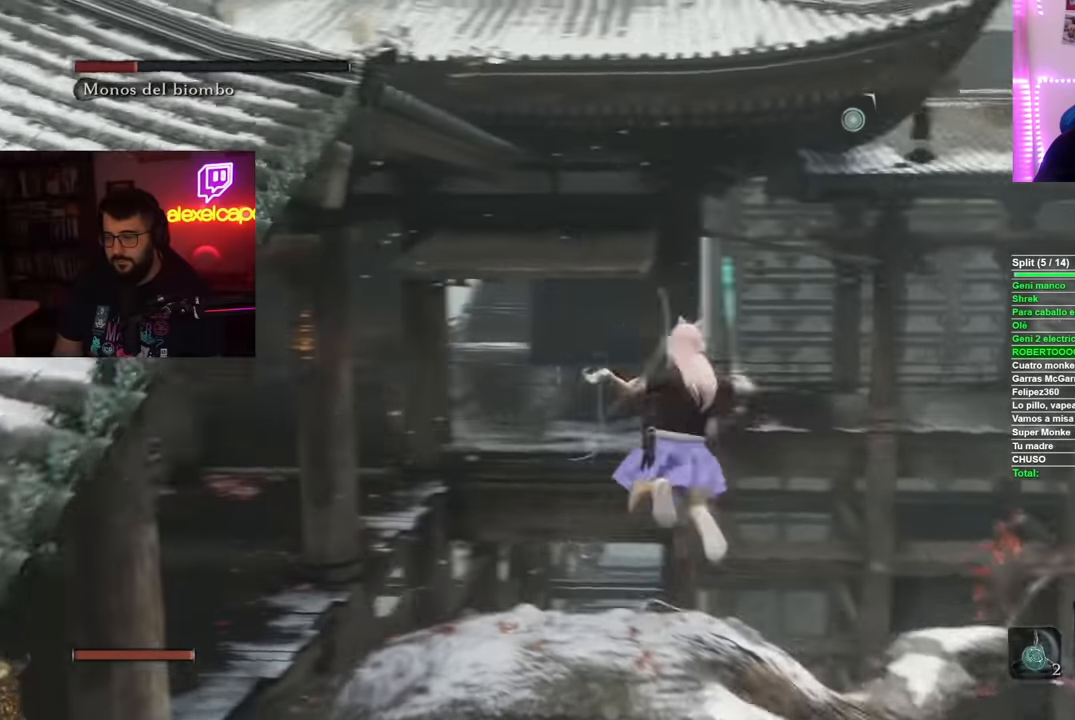
{"buttons": [], "left_stick": "up", "right_stick": "left", "events": [[117, "left_stick", "up"], [150, "right_stick", "center"], [267, "right_stick", "left"]]}
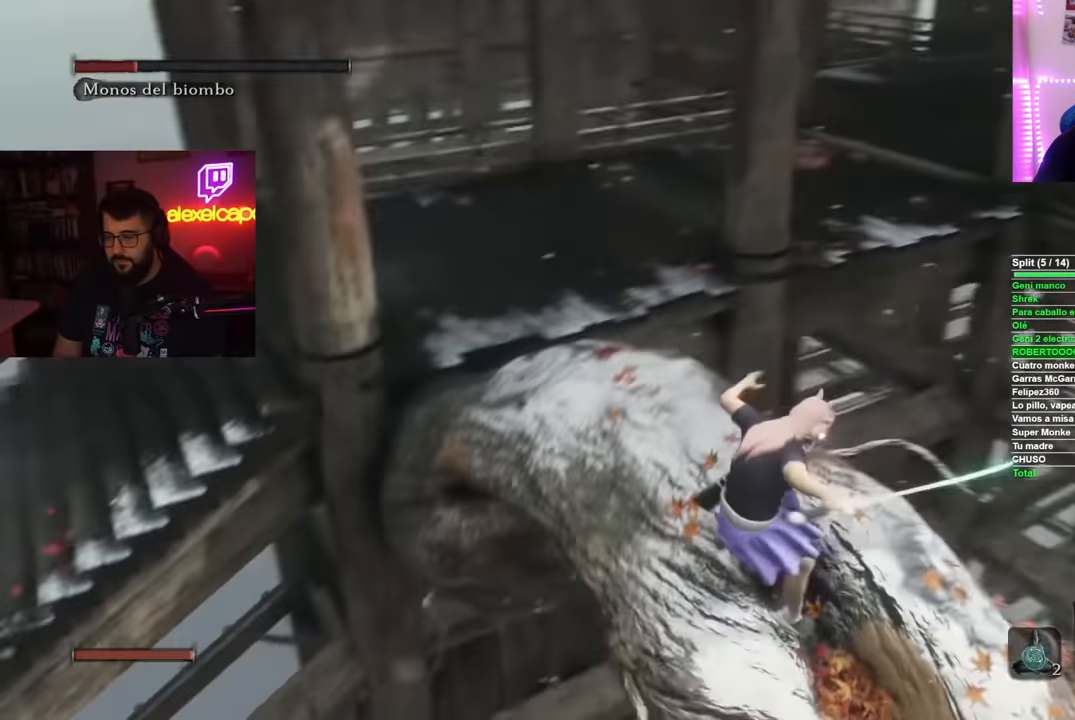
{"buttons": [], "left_stick": "up", "right_stick": "center", "events": [[116, "right_stick", "center"]]}
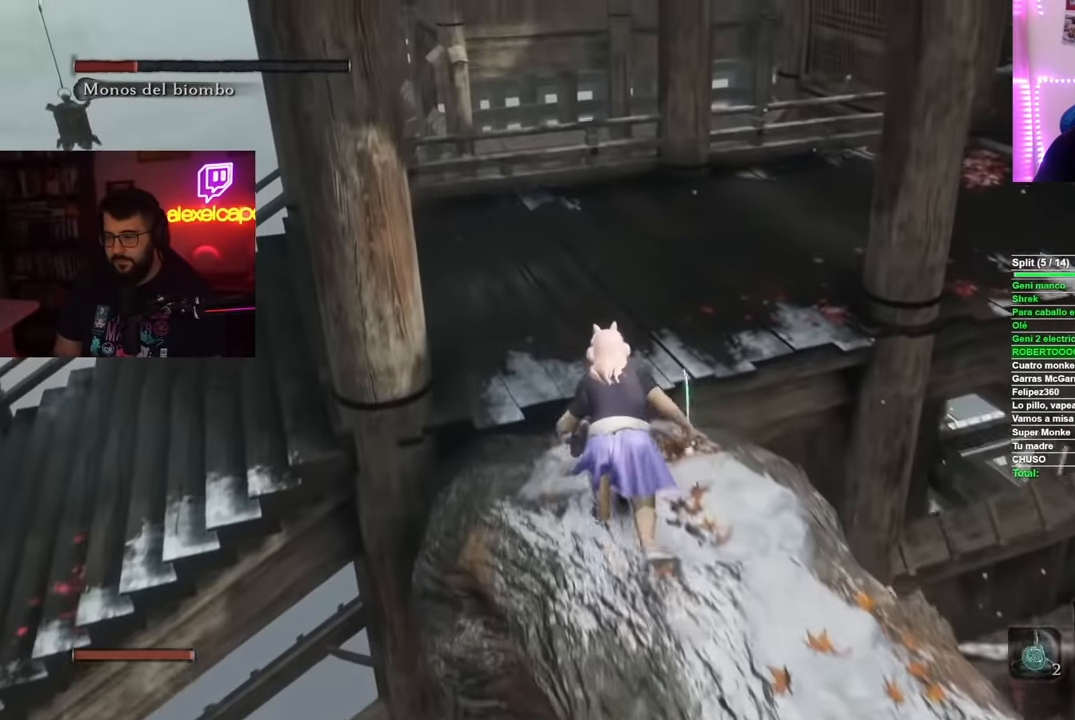
{"buttons": [], "left_stick": "up", "right_stick": "right", "events": [[417, "right_stick", "right"]]}
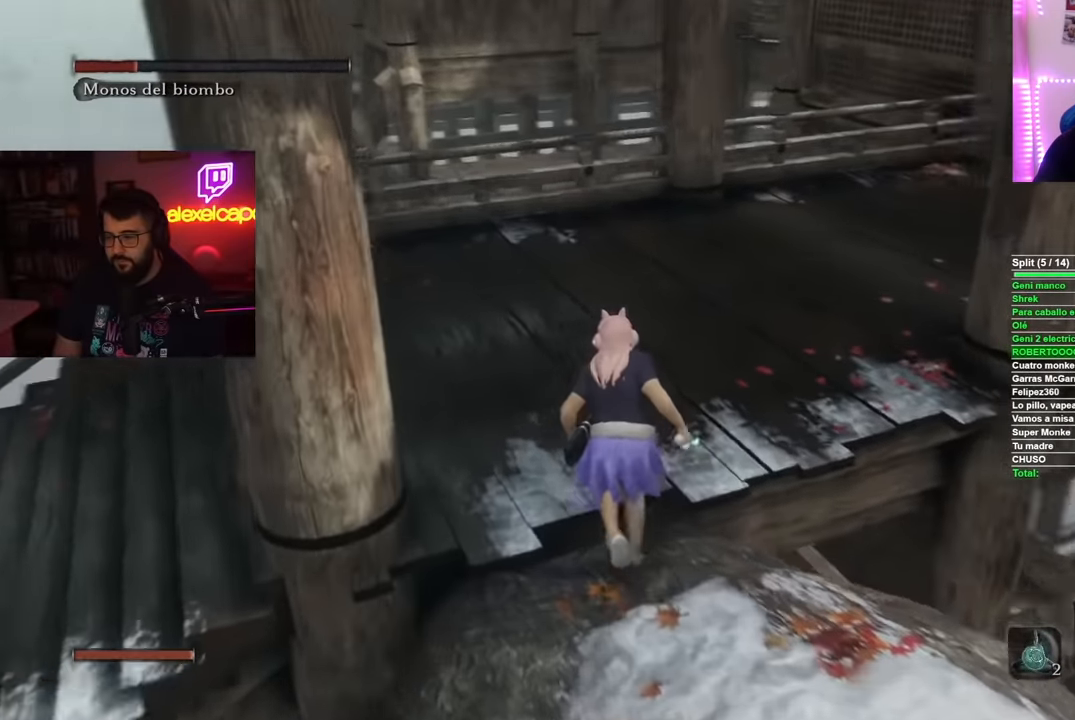
{"buttons": ["B"], "left_stick": "up", "right_stick": "center", "events": [[200, "right_stick", "center"], [283, "B", "down"]]}
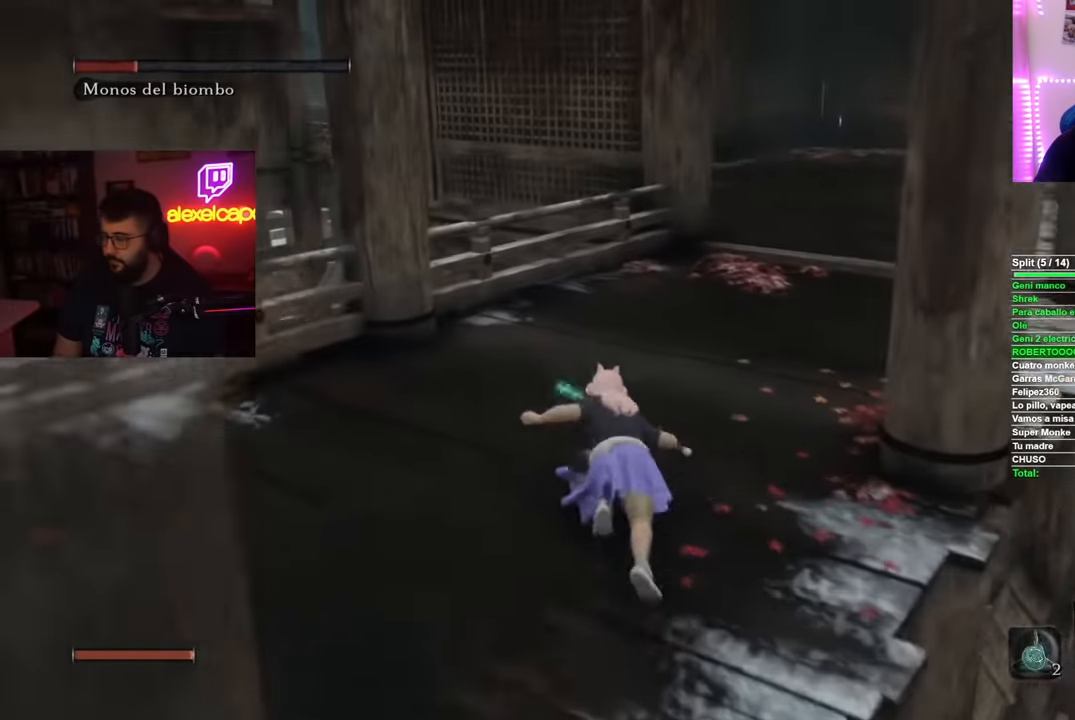
{"buttons": ["B"], "left_stick": "up", "right_stick": "center", "events": []}
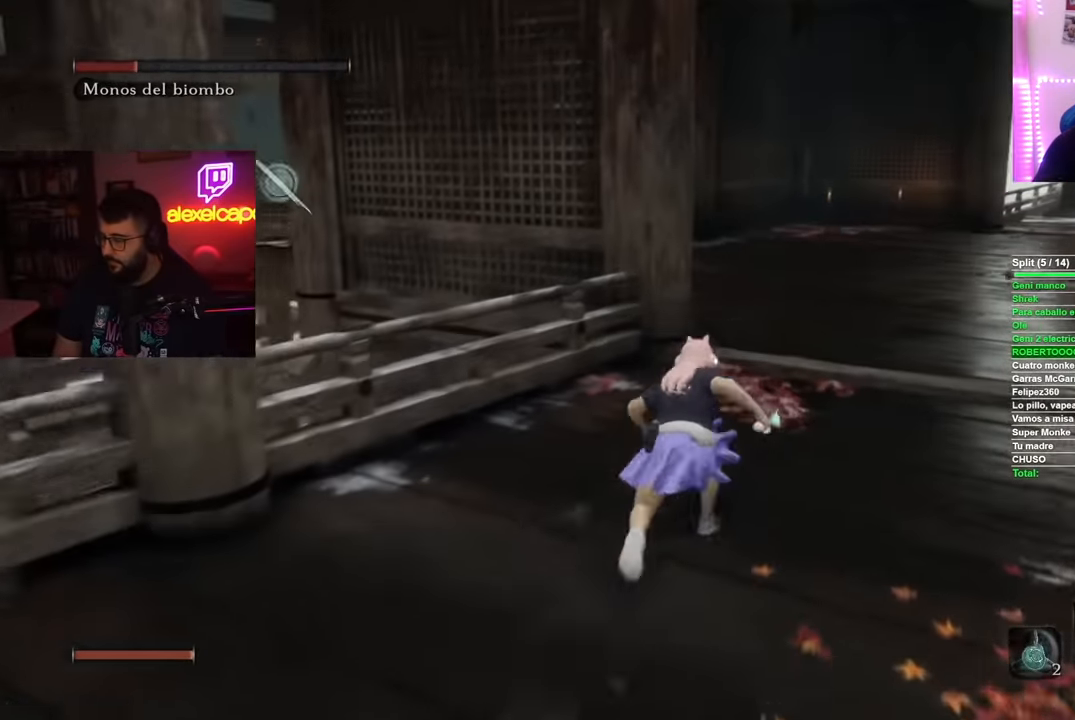
{"buttons": ["B"], "left_stick": "up", "right_stick": "center", "events": []}
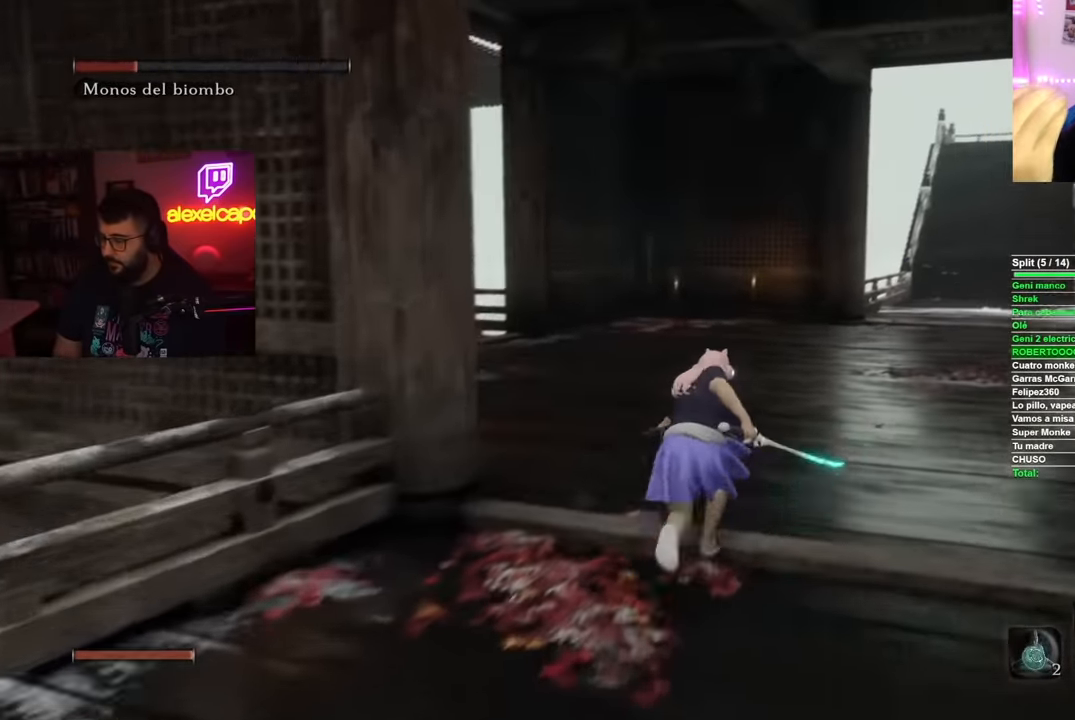
{"buttons": ["B"], "left_stick": "up", "right_stick": "center", "events": []}
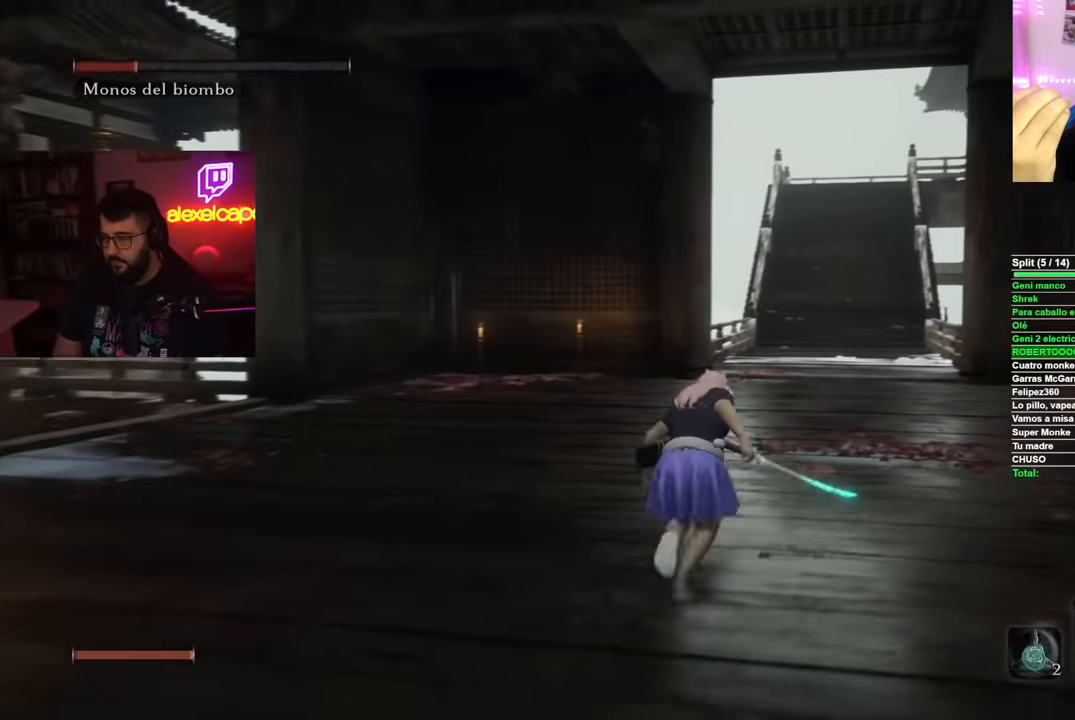
{"buttons": ["B"], "left_stick": "up", "right_stick": "center", "events": []}
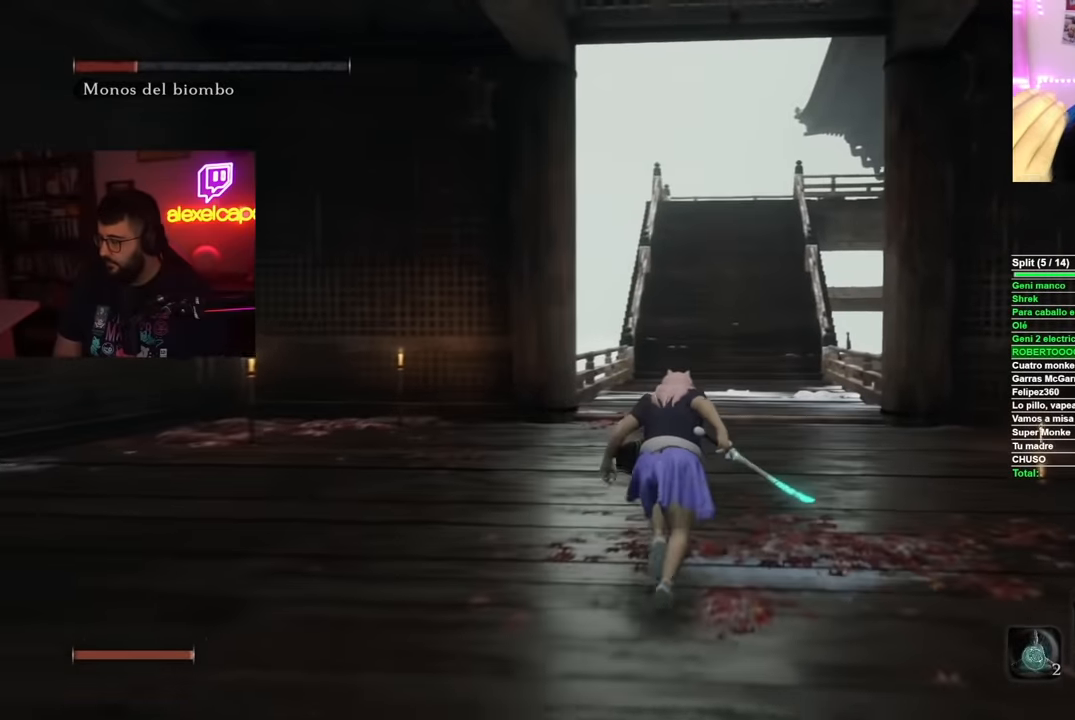
{"buttons": [], "left_stick": "up", "right_stick": "center", "events": [[50, "B", "up"]]}
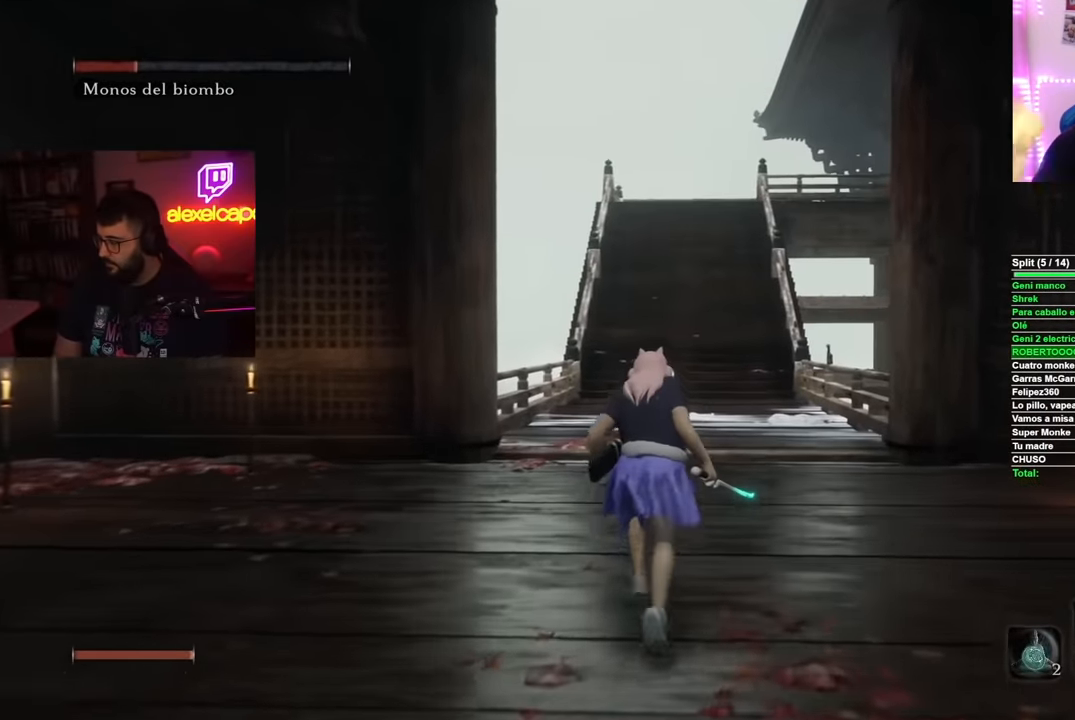
{"buttons": [], "left_stick": "up", "right_stick": "center", "events": []}
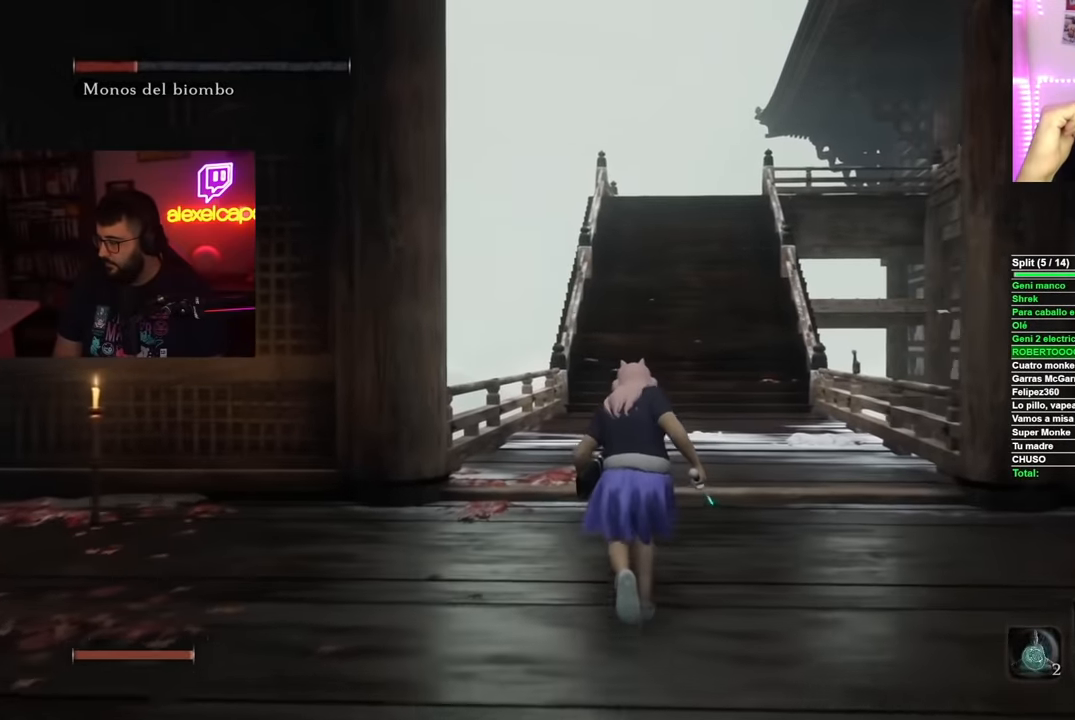
{"buttons": [], "left_stick": "up", "right_stick": "center", "events": []}
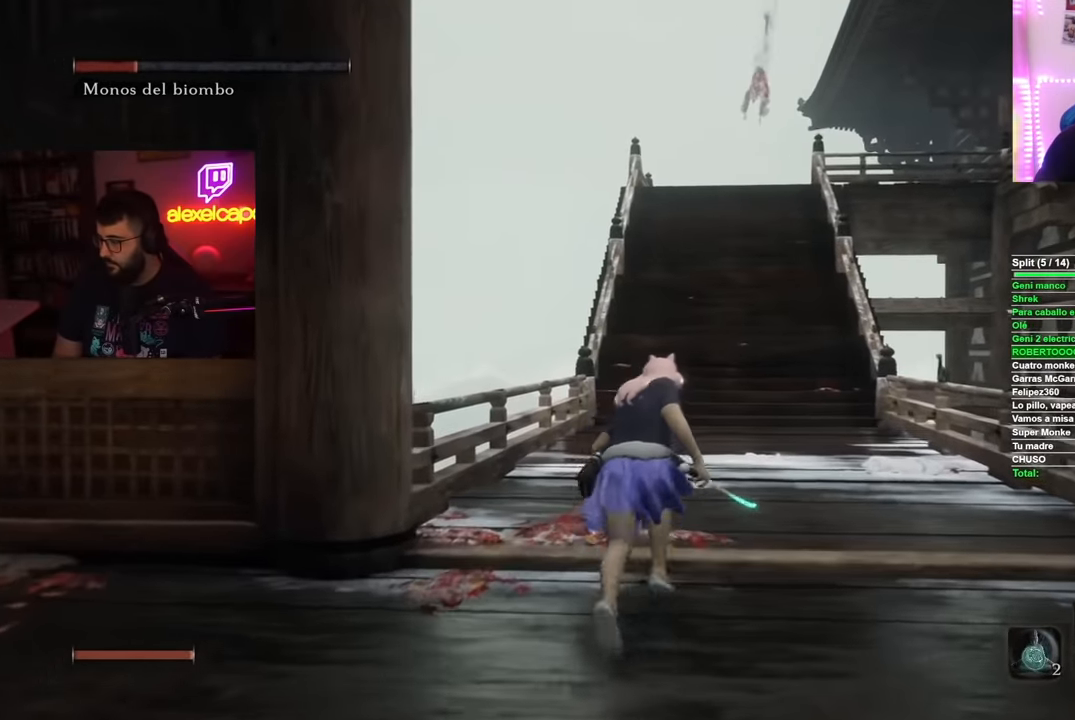
{"buttons": ["B"], "left_stick": "up", "right_stick": "center", "events": [[301, "B", "down"]]}
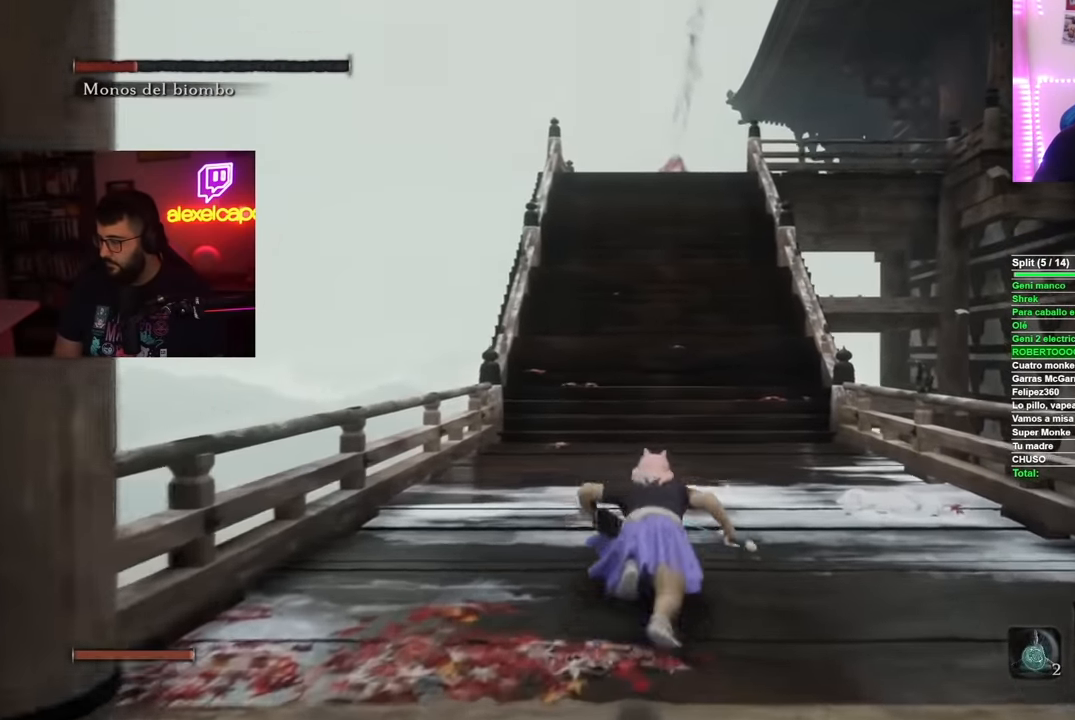
{"buttons": ["B"], "left_stick": "up", "right_stick": "center", "events": []}
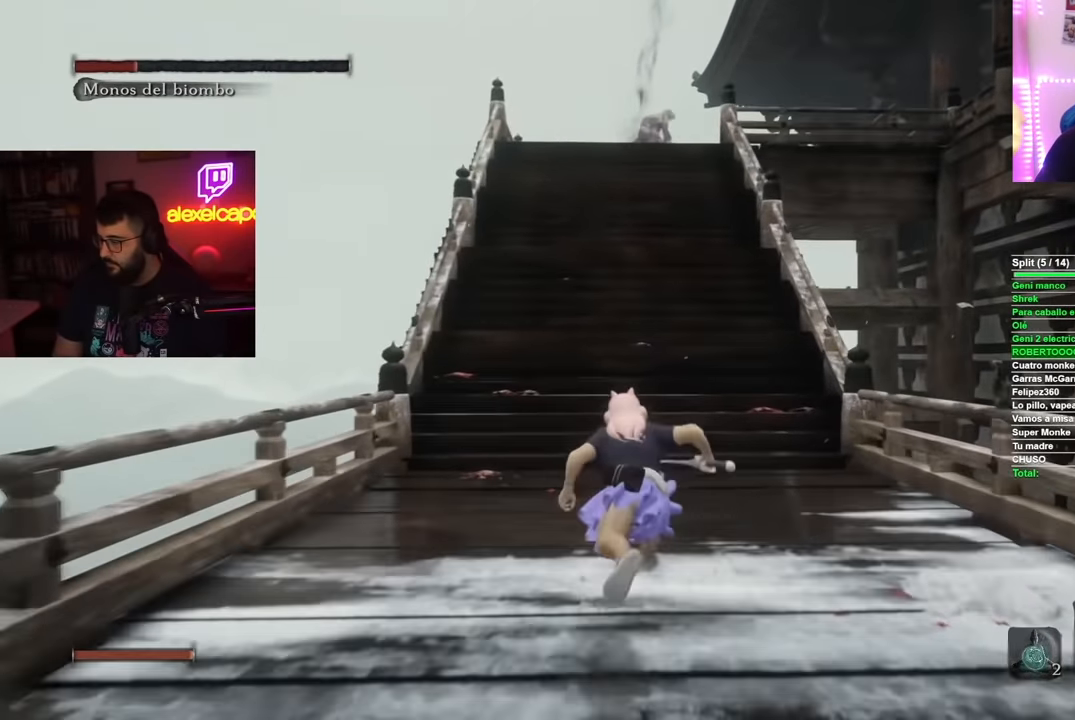
{"buttons": ["B"], "left_stick": "up", "right_stick": "center", "events": []}
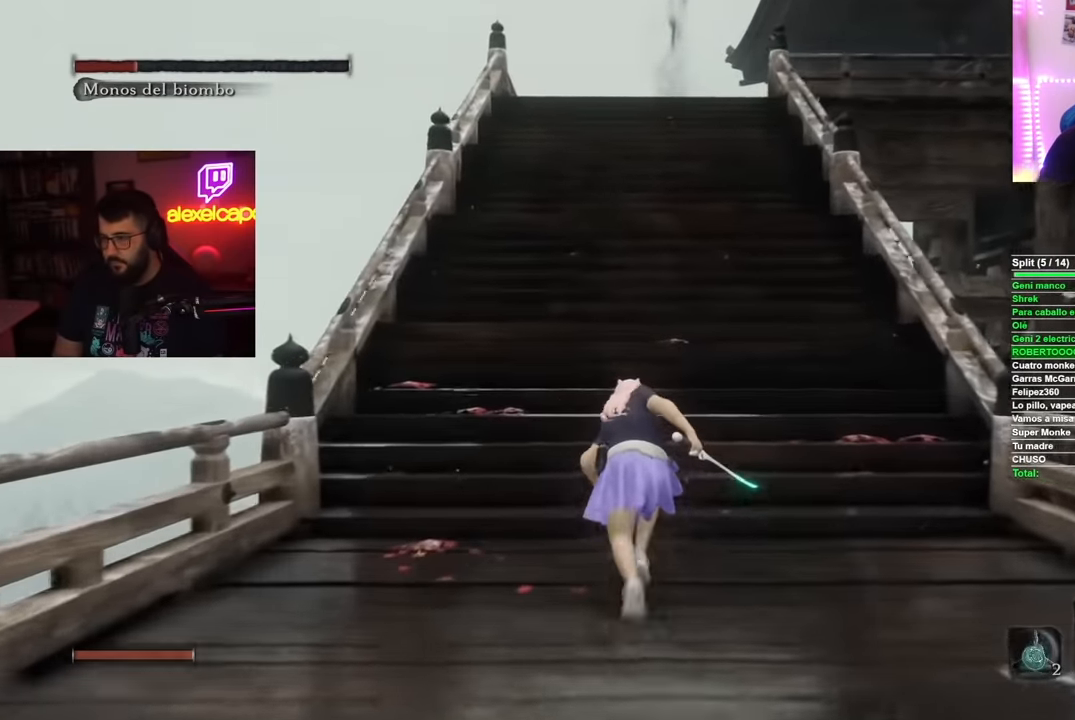
{"buttons": ["B"], "left_stick": "up", "right_stick": "center", "events": []}
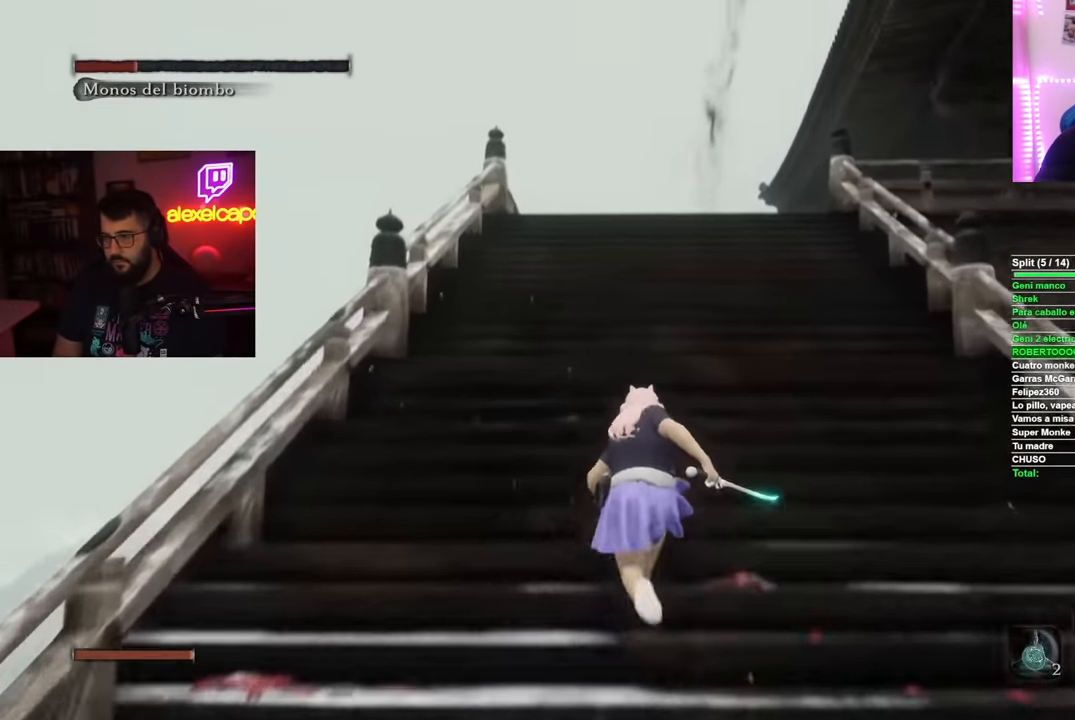
{"buttons": ["B"], "left_stick": "up", "right_stick": "center", "events": []}
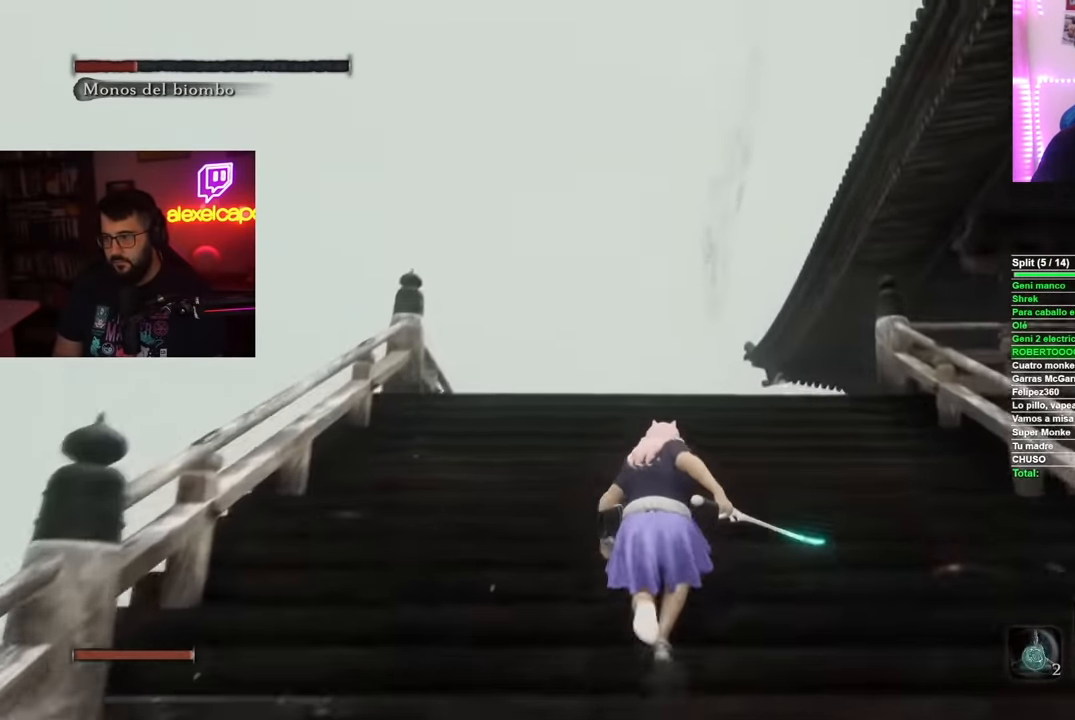
{"buttons": ["B"], "left_stick": "up", "right_stick": "center", "events": []}
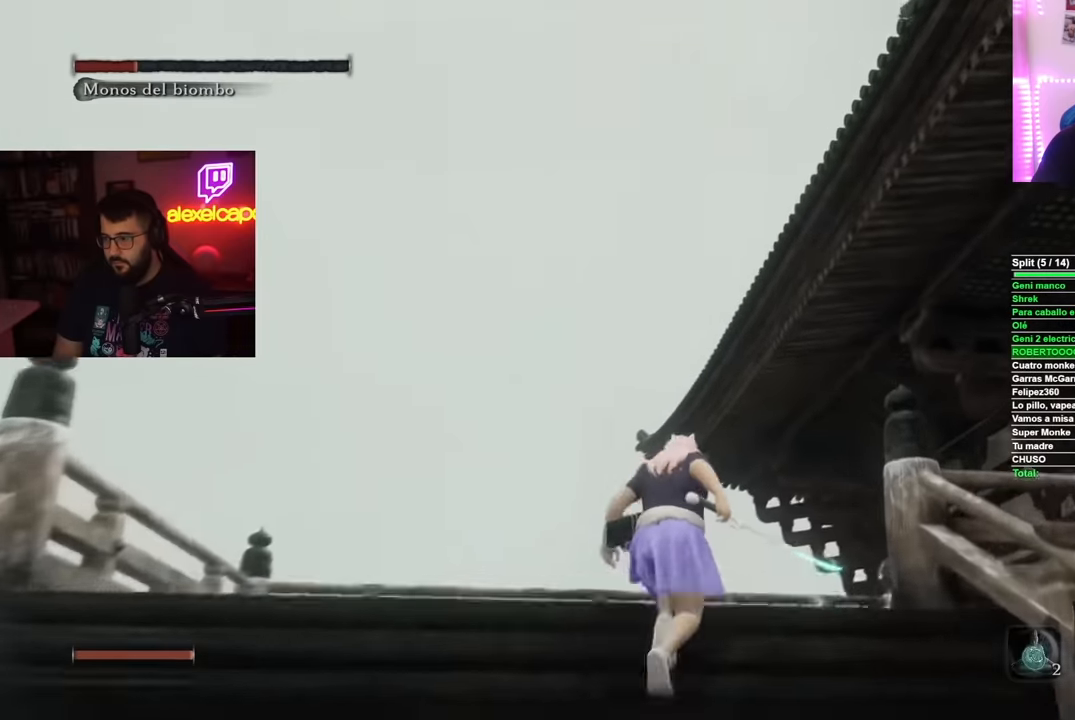
{"buttons": [], "left_stick": "up-right", "right_stick": "center", "events": [[167, "left_stick", "up-right"], [283, "A", "down"], [433, "A", "up"], [467, "B", "up"]]}
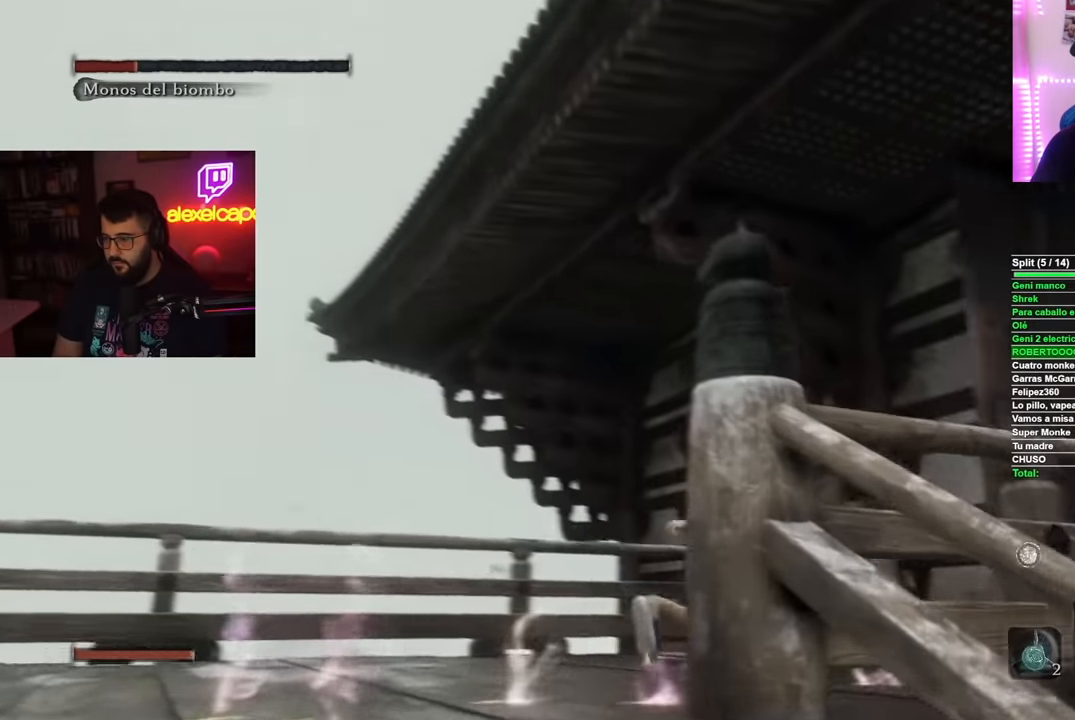
{"buttons": [], "left_stick": "center", "right_stick": "center", "events": [[134, "right_stick", "right"], [217, "left_stick", "center"], [250, "right_stick", "center"], [300, "L2", "down"], [417, "L2", "up"]]}
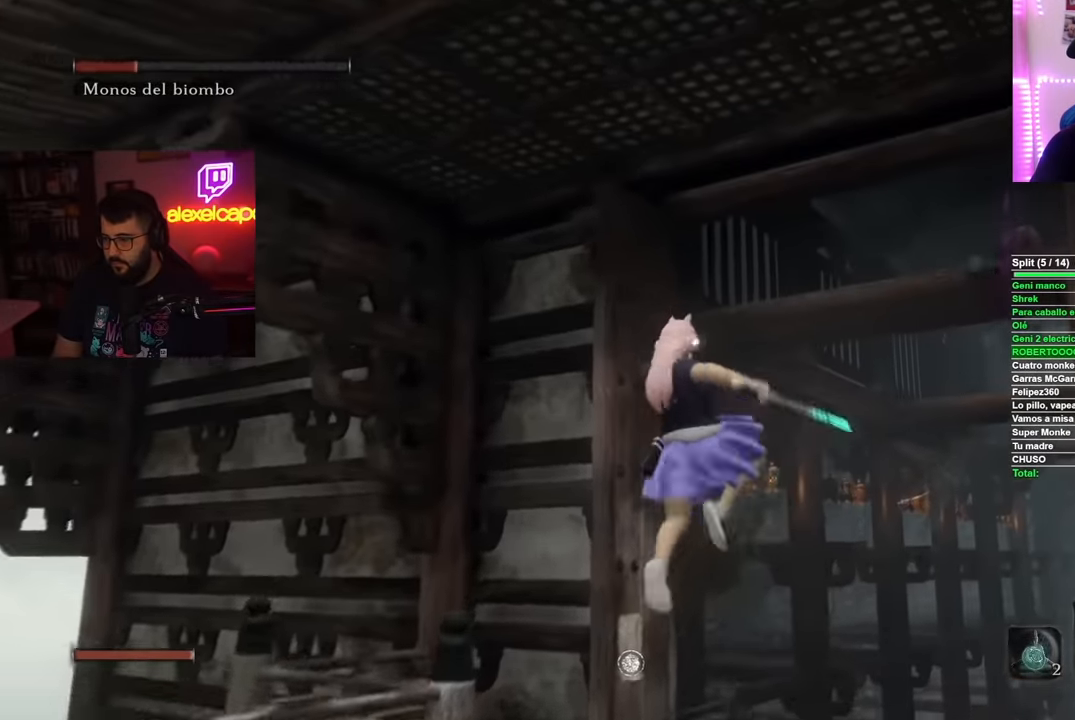
{"buttons": [], "left_stick": "center", "right_stick": "center", "events": []}
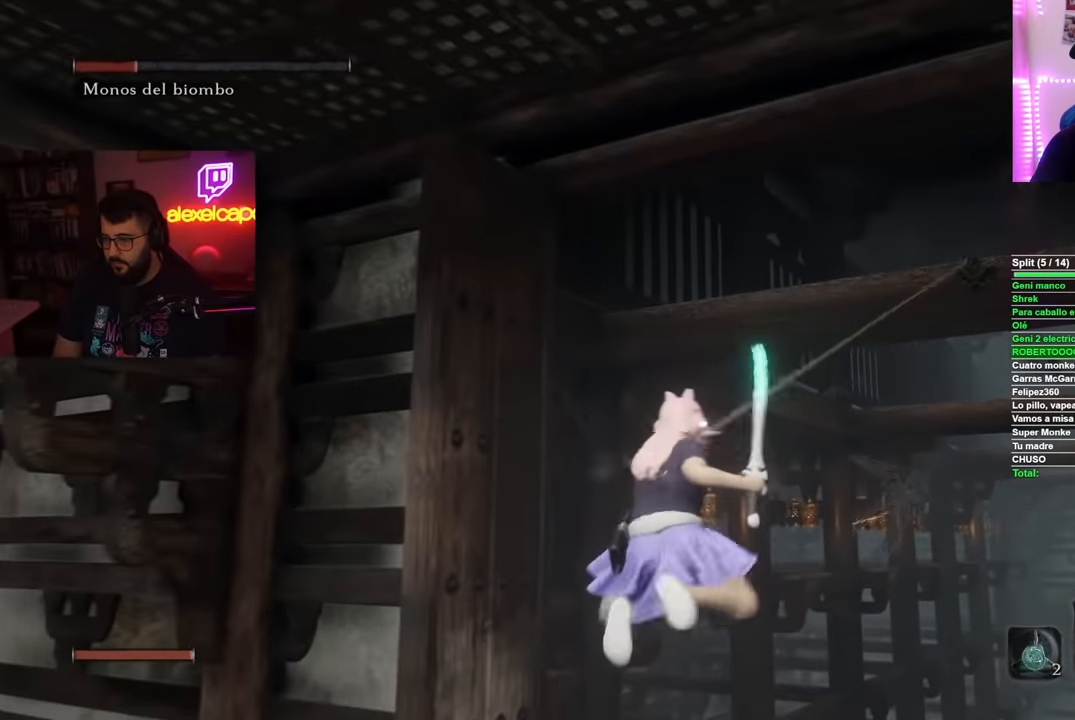
{"buttons": [], "left_stick": "center", "right_stick": "up", "events": [[451, "right_stick", "up"]]}
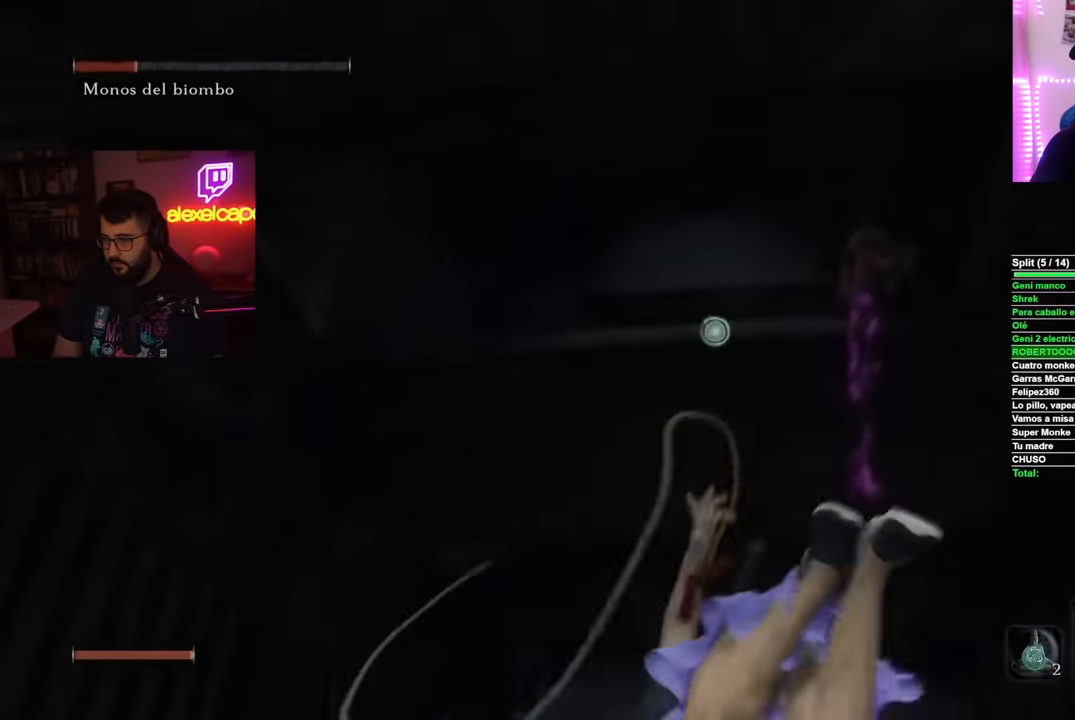
{"buttons": [], "left_stick": "center", "right_stick": "center", "events": [[83, "L2", "down"], [133, "right_stick", "center"], [217, "L2", "up"]]}
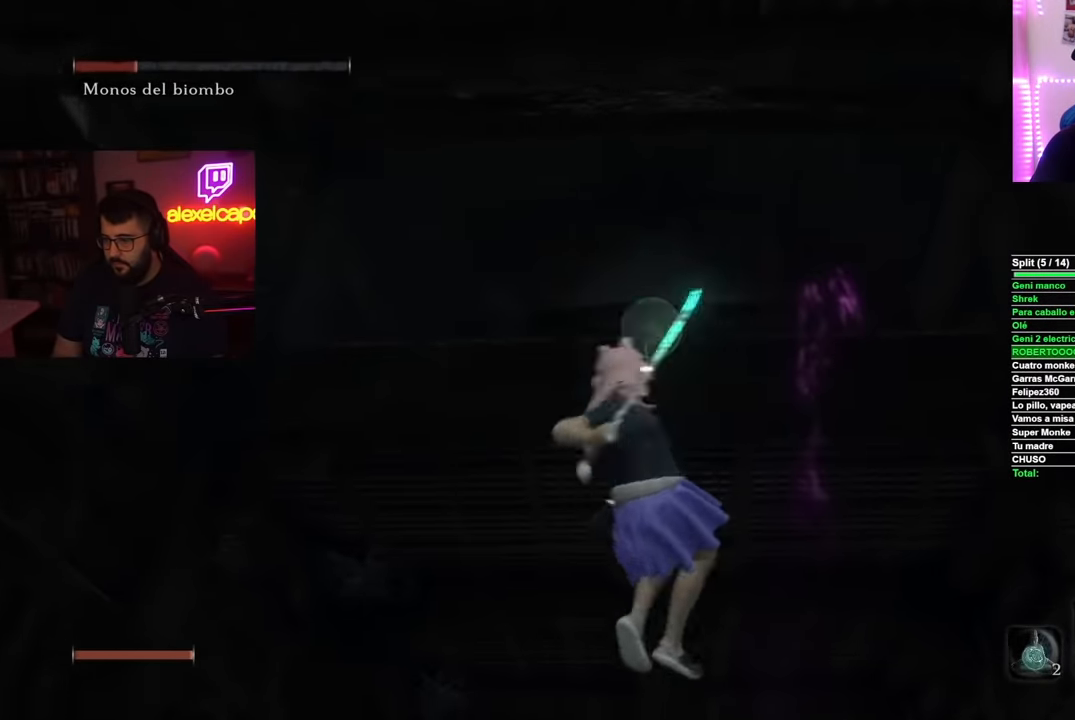
{"buttons": [], "left_stick": "up", "right_stick": "down", "events": [[84, "left_stick", "up"], [301, "right_stick", "down"]]}
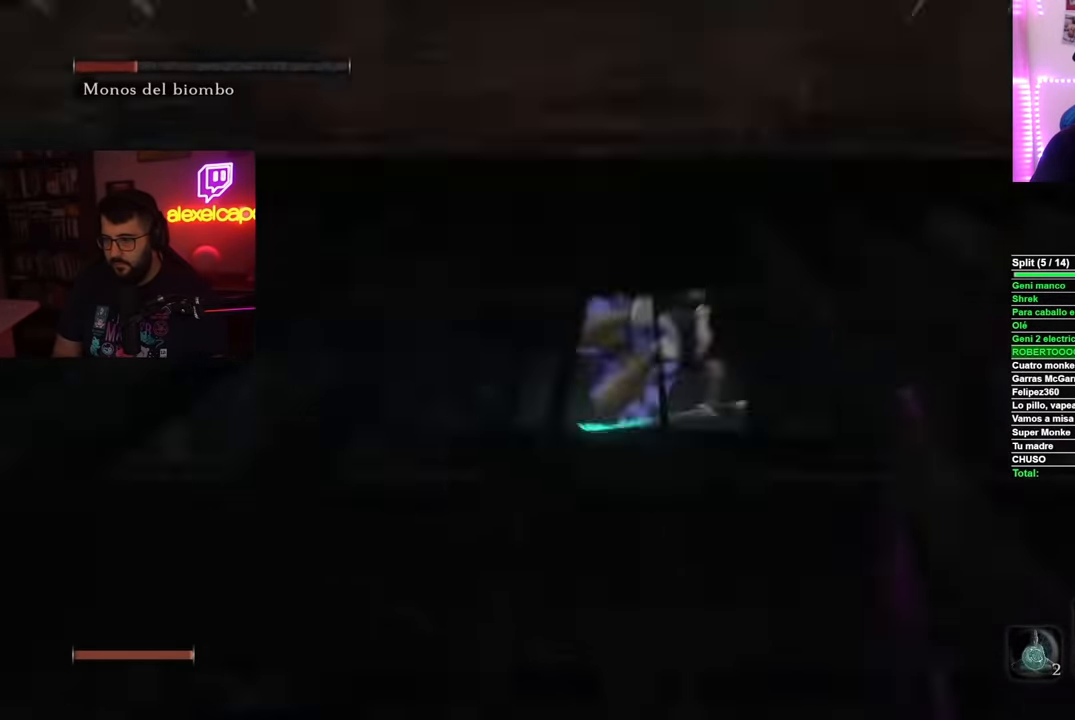
{"buttons": [], "left_stick": "up", "right_stick": "center", "events": [[467, "right_stick", "center"]]}
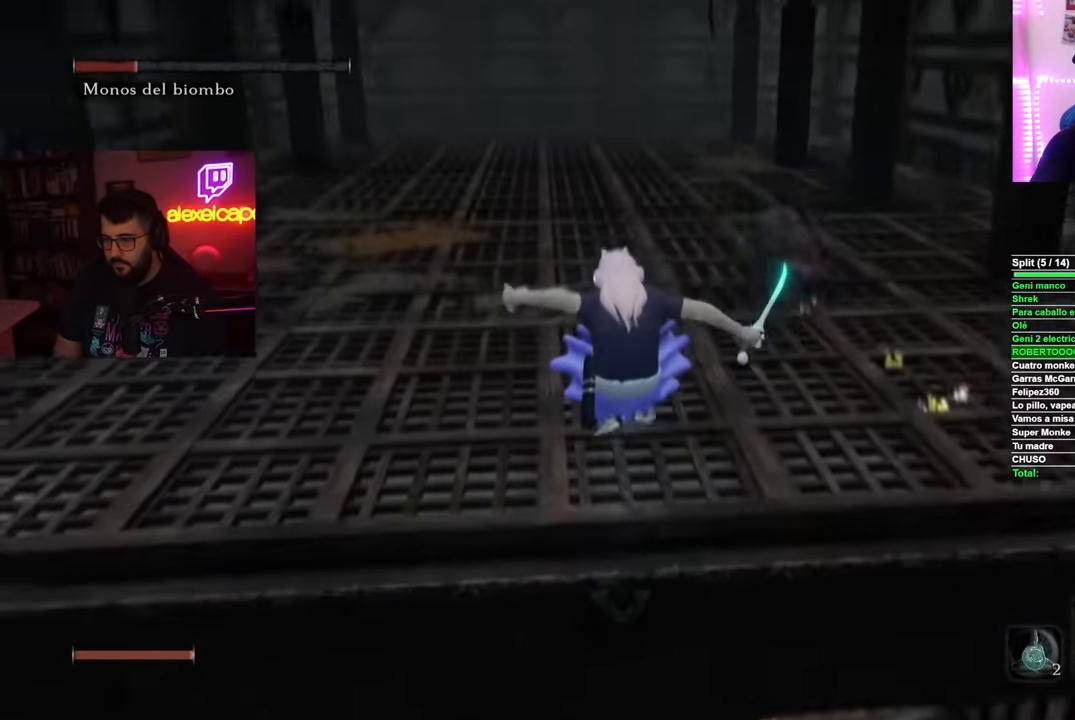
{"buttons": ["B"], "left_stick": "up", "right_stick": "center", "events": [[84, "B", "down"]]}
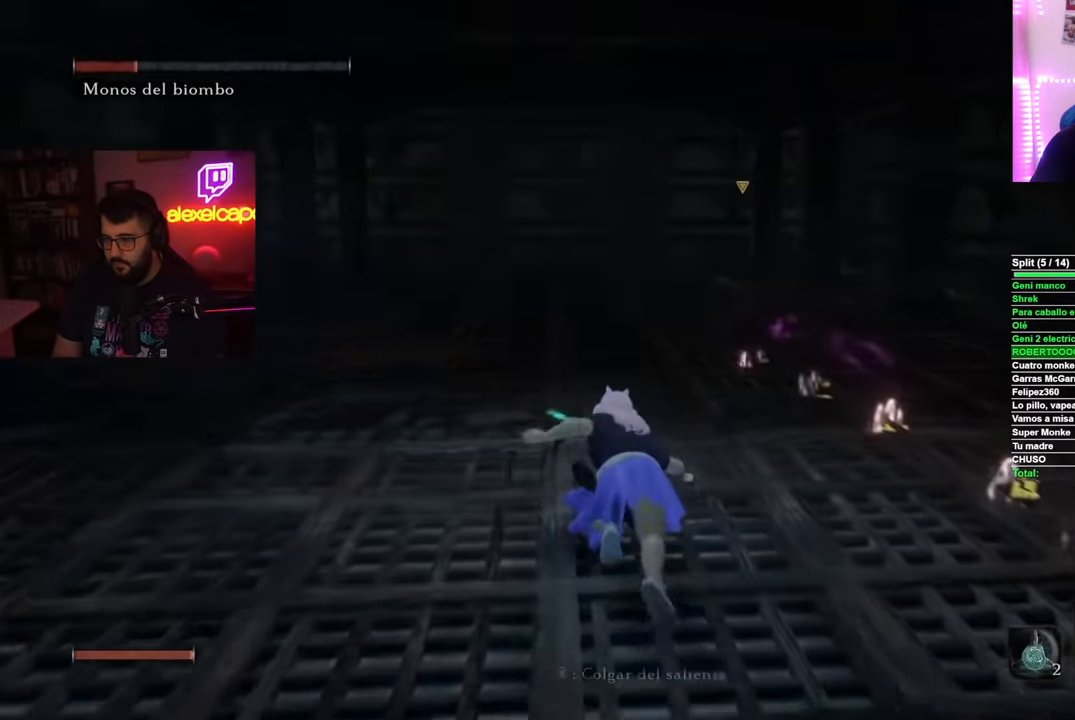
{"buttons": ["B"], "left_stick": "up", "right_stick": "center", "events": []}
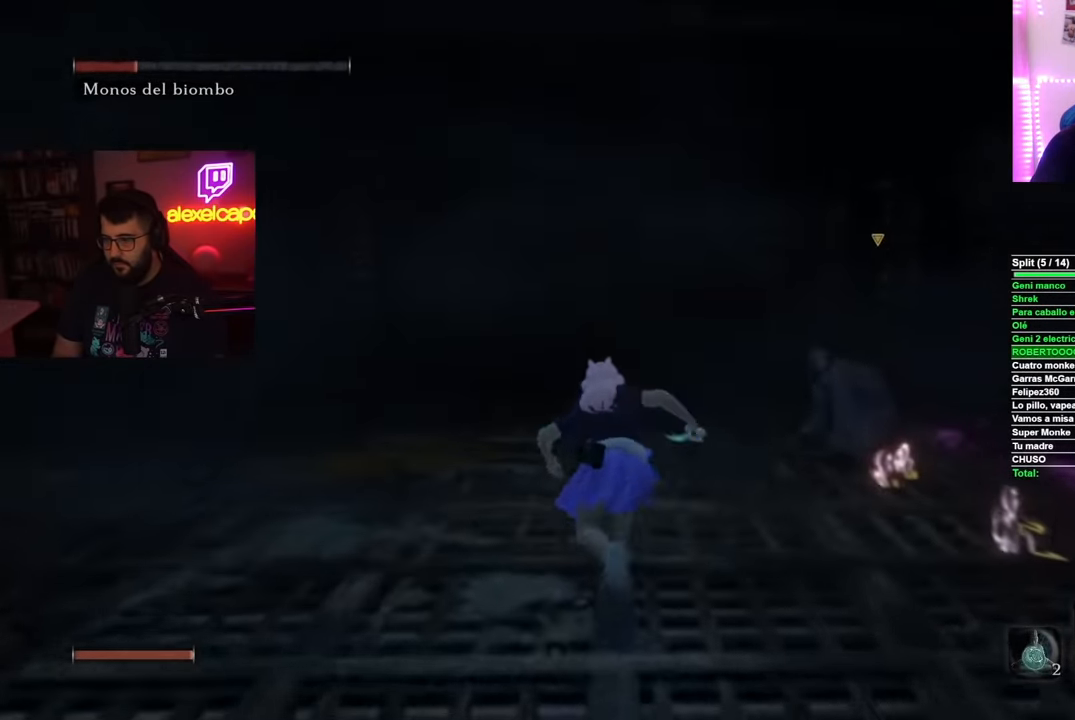
{"buttons": [], "left_stick": "up", "right_stick": "right", "events": [[217, "B", "up"], [317, "right_stick", "down"], [418, "right_stick", "right"]]}
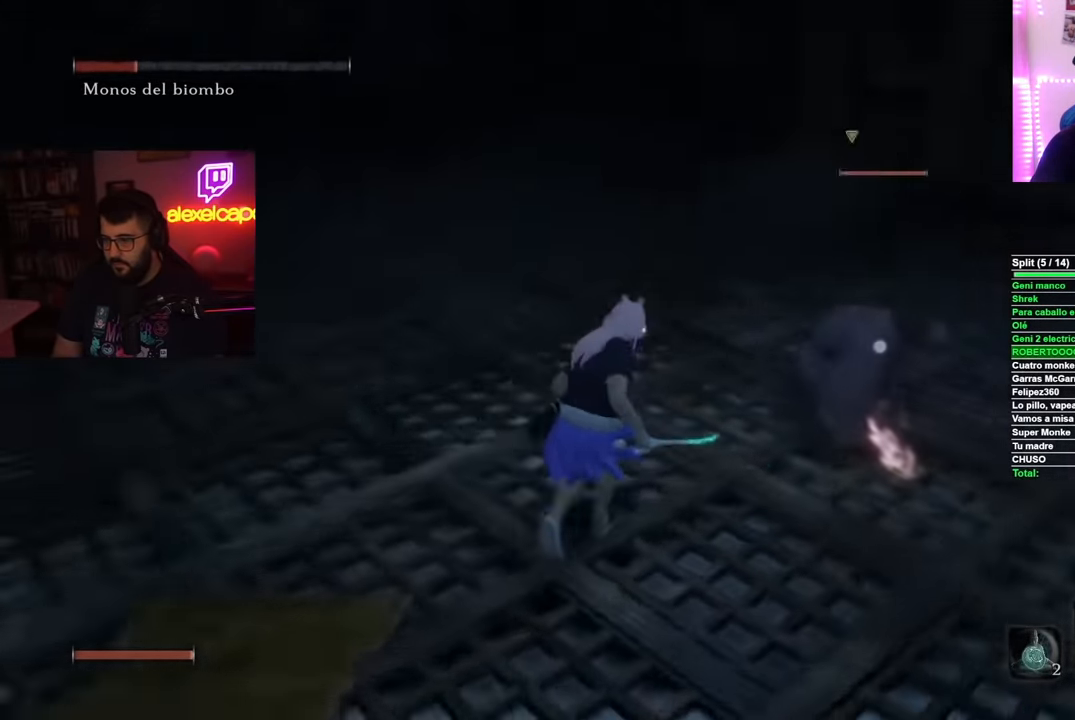
{"buttons": [], "left_stick": "center", "right_stick": "center", "events": [[33, "right_stick", "center"], [284, "R1", "down"], [400, "R1", "up"], [434, "left_stick", "center"]]}